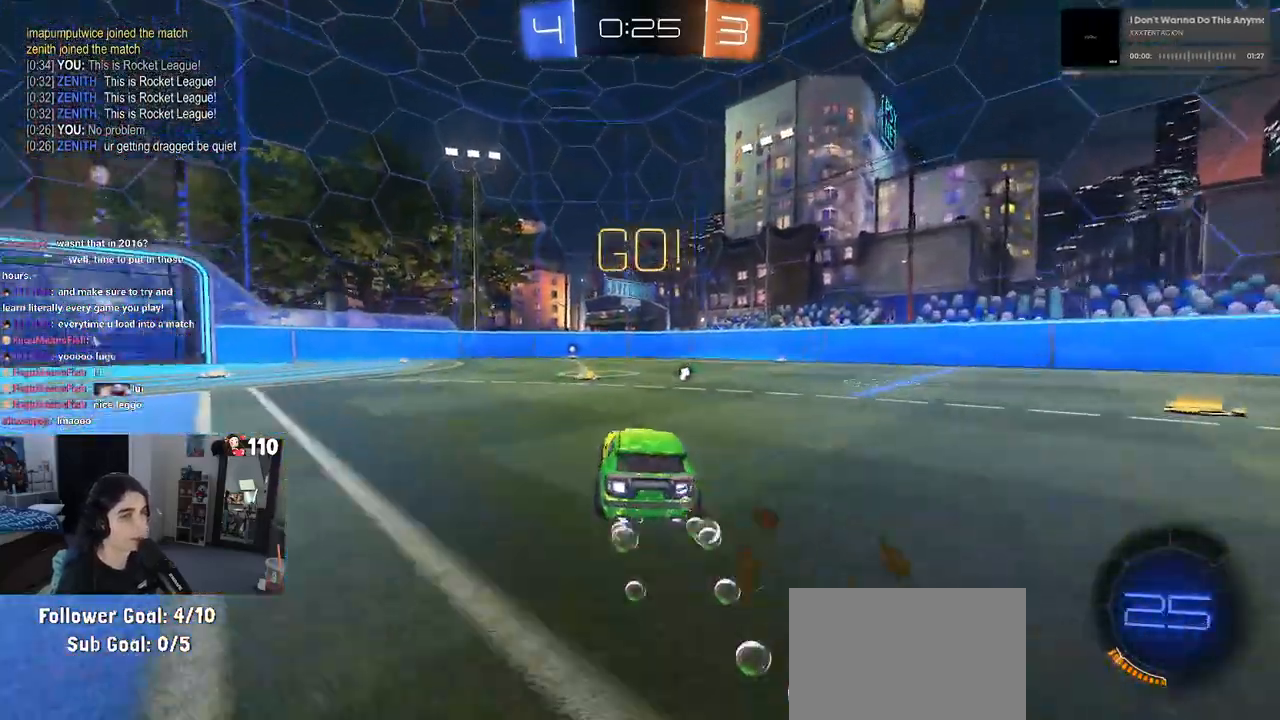
Gameplay with a controller (PlayStation layout); each line is a JSON object with the inputs held at the frame after it. "events" lists button and stick changes between this image and that frame as [ms after this image, input, new state], when the widget could be followed in between.
{"buttons": ["R1", "R2"], "left_stick": "center", "right_stick": "center", "events": [[300, "TRIANGLE", "down"], [450, "TRIANGLE", "up"]]}
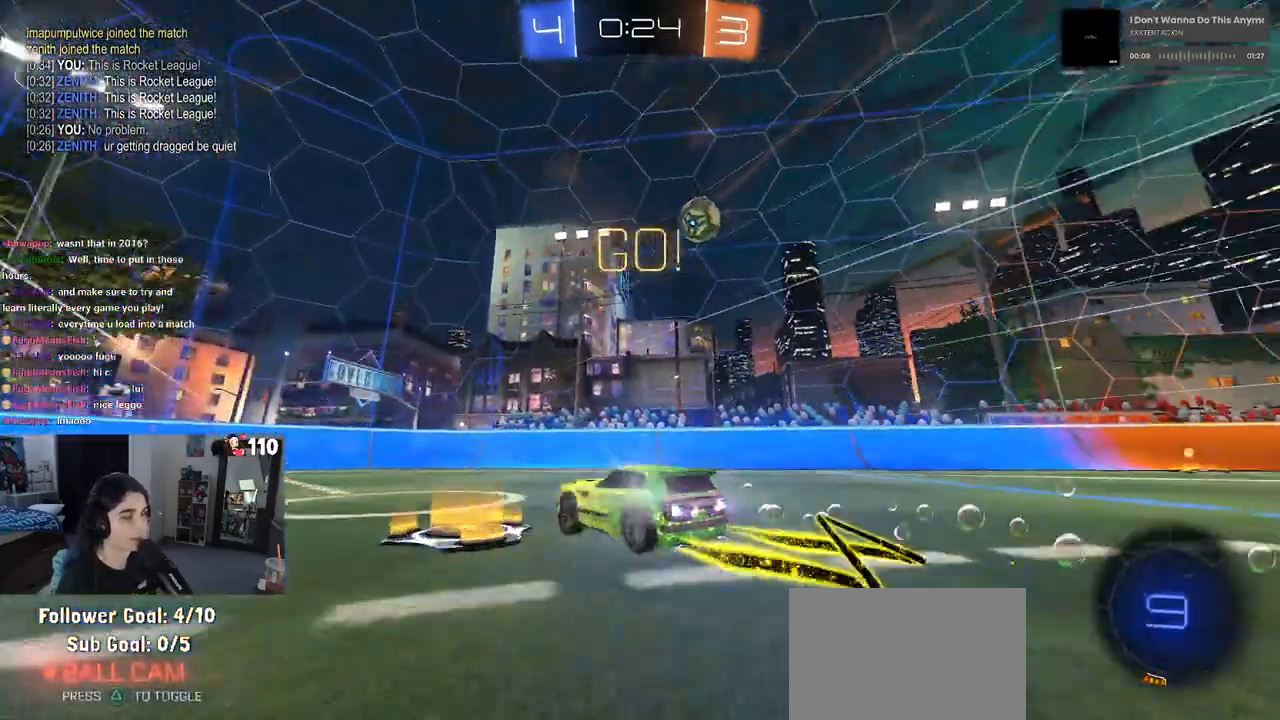
{"buttons": ["R2"], "left_stick": "center", "right_stick": "center", "events": [[100, "R1", "up"], [250, "left_stick", "left"], [333, "left_stick", "center"]]}
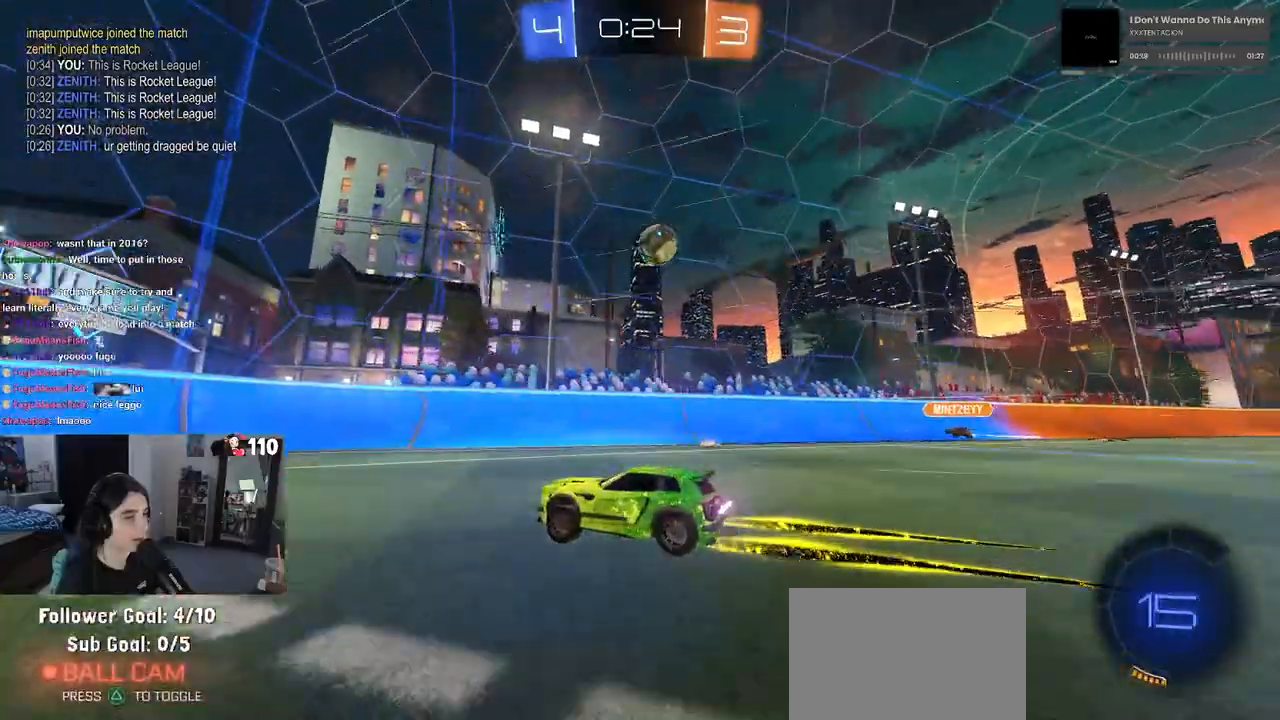
{"buttons": ["R2"], "left_stick": "left", "right_stick": "center", "events": [[133, "left_stick", "left"], [217, "SQUARE", "down"], [333, "SQUARE", "up"]]}
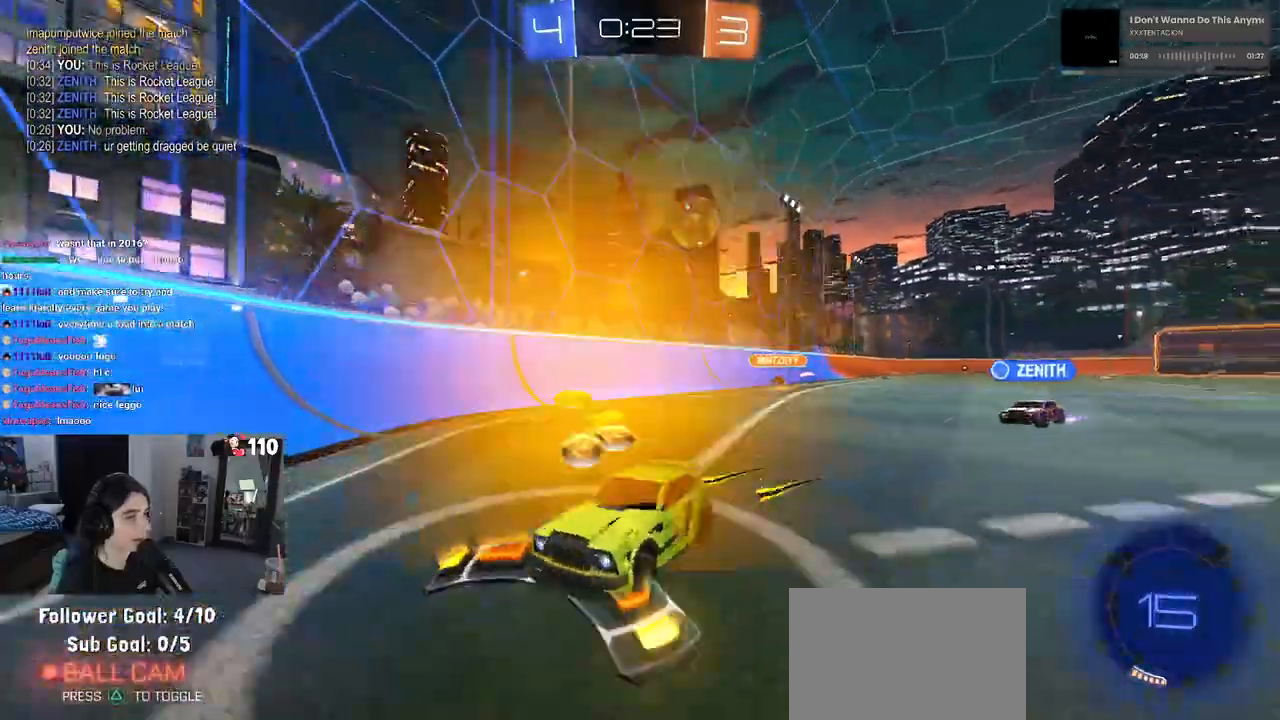
{"buttons": ["R2"], "left_stick": "center", "right_stick": "center", "events": [[233, "left_stick", "center"]]}
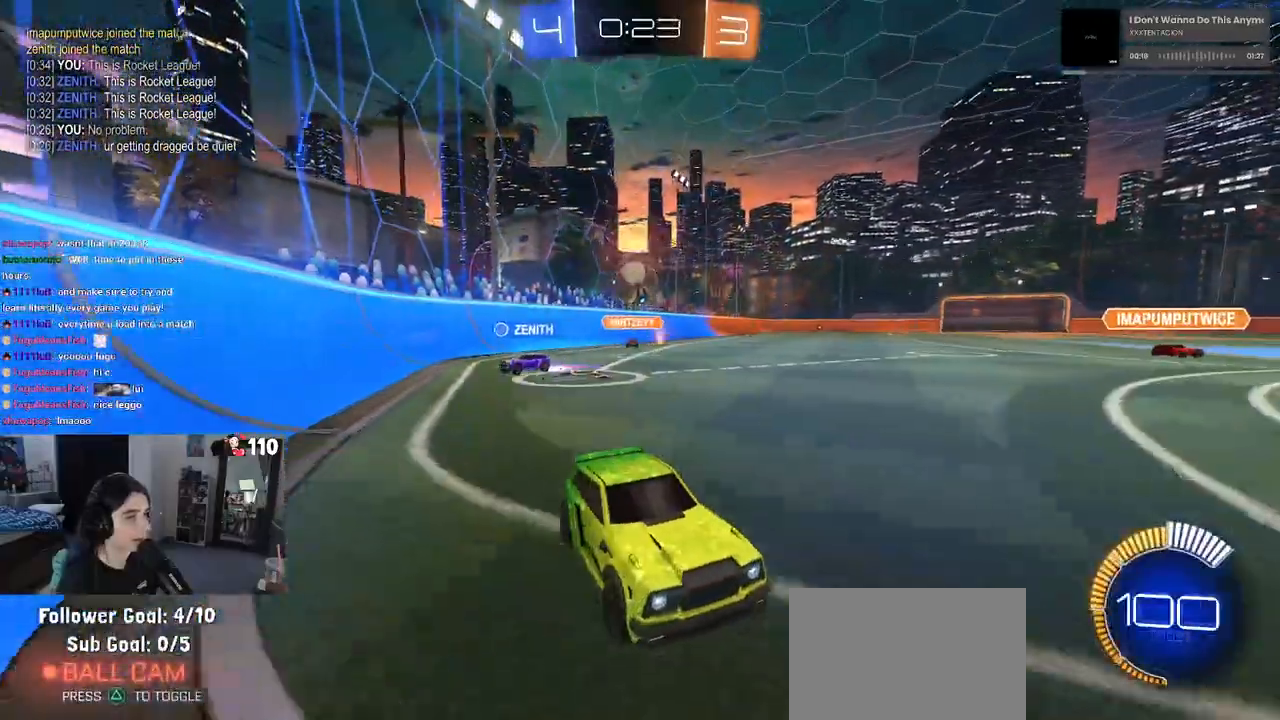
{"buttons": ["R2"], "left_stick": "left", "right_stick": "center", "events": [[367, "left_stick", "left"]]}
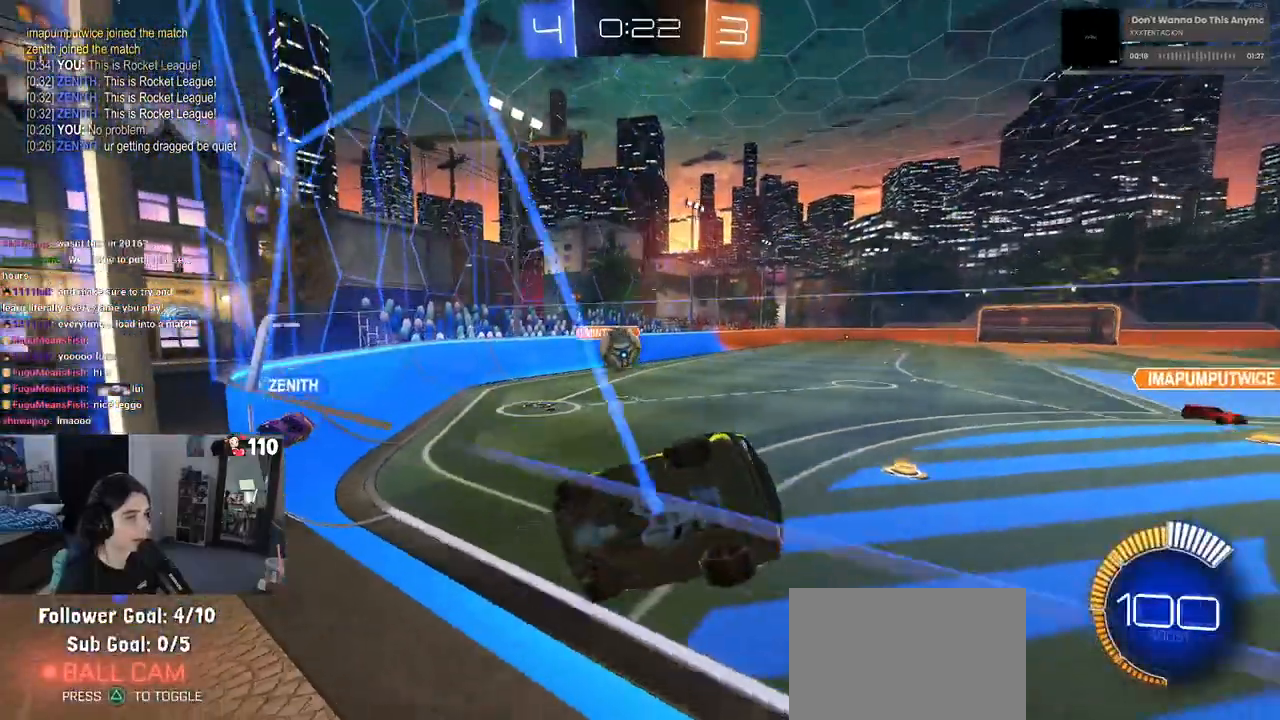
{"buttons": ["R1", "R2"], "left_stick": "left", "right_stick": "center", "events": [[50, "R2", "up"], [83, "left_stick", "center"], [100, "L2", "down"], [267, "L2", "up"], [283, "R2", "down"], [467, "R1", "down"], [500, "left_stick", "left"]]}
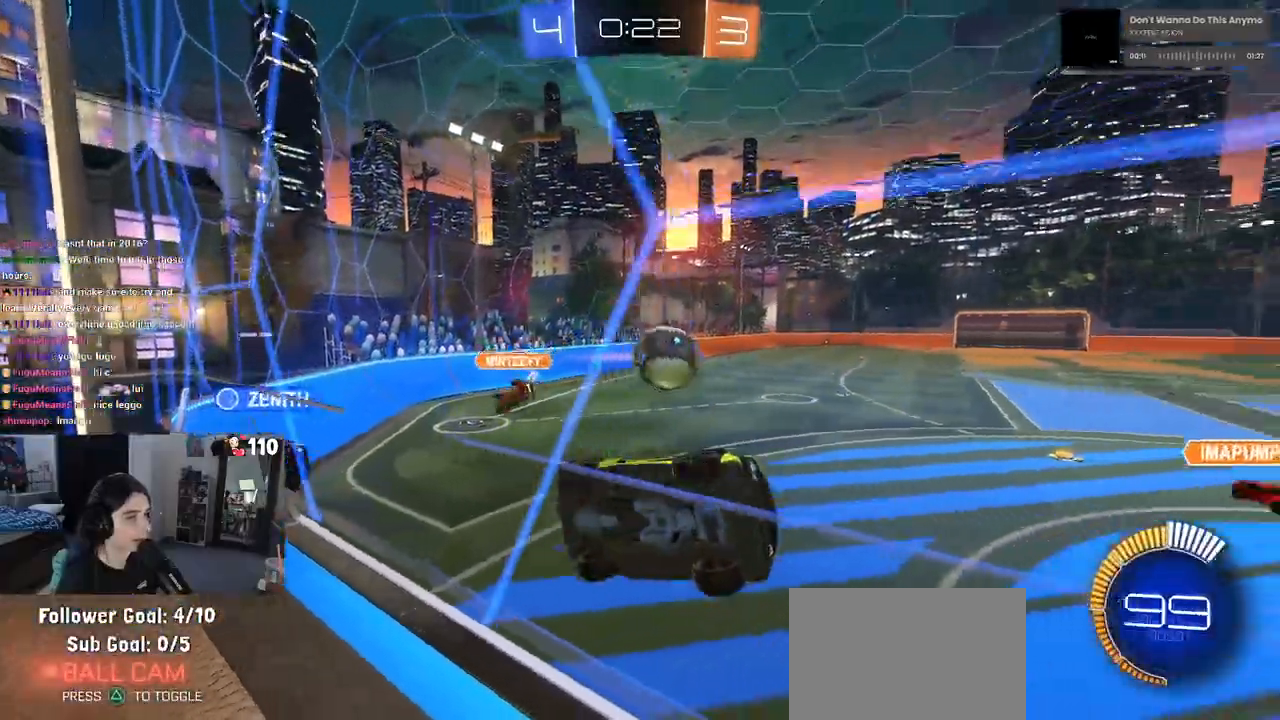
{"buttons": ["R1", "R2"], "left_stick": "down", "right_stick": "center", "events": [[50, "CROSS", "down"], [167, "left_stick", "center"], [183, "CROSS", "up"], [183, "R1", "up"], [233, "R1", "down"], [267, "left_stick", "up-left"], [300, "CROSS", "down"], [450, "left_stick", "down"], [500, "CROSS", "up"]]}
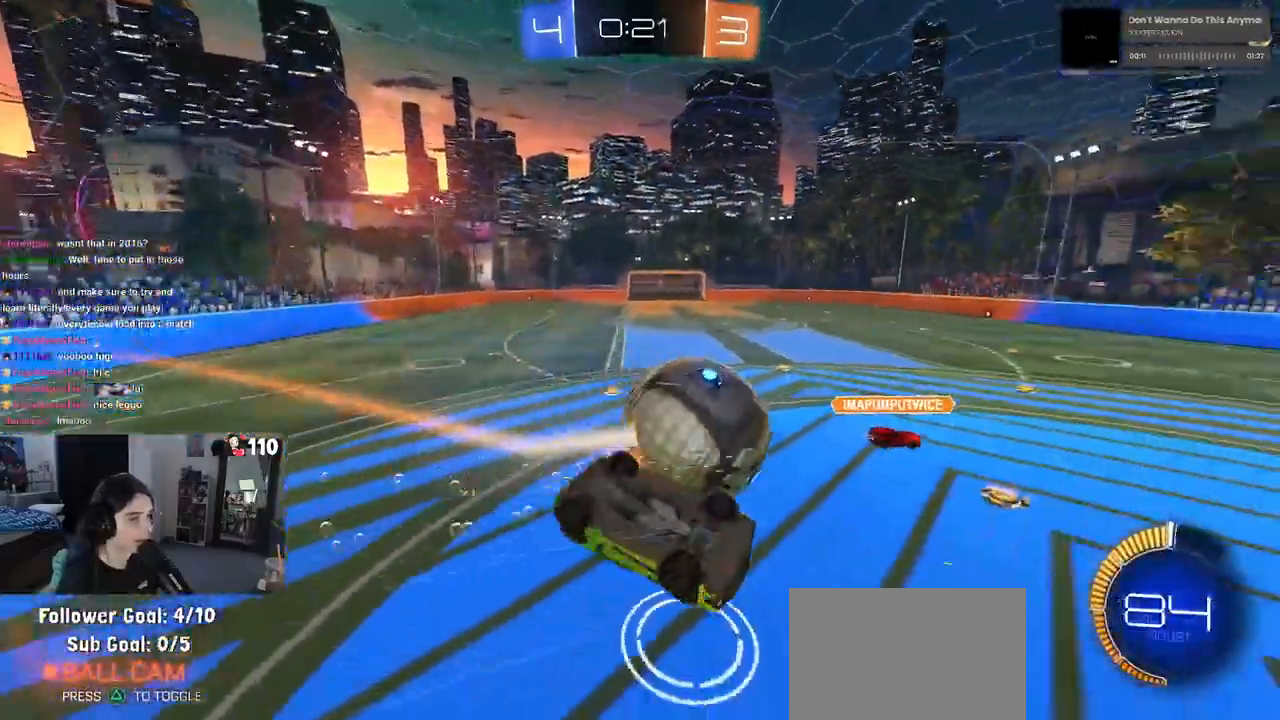
{"buttons": ["R2"], "left_stick": "down", "right_stick": "center", "events": [[100, "left_stick", "center"], [183, "R1", "up"], [417, "left_stick", "down"]]}
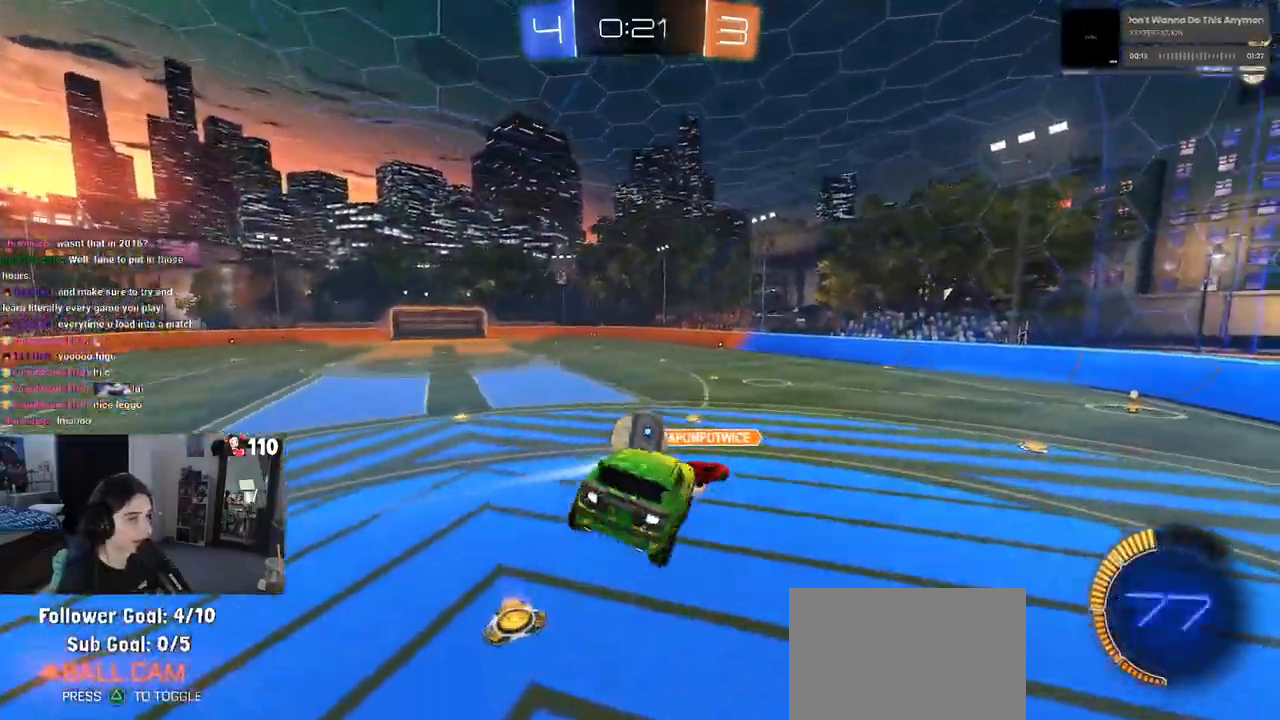
{"buttons": ["SQUARE", "R2"], "left_stick": "down-right", "right_stick": "center", "events": [[50, "left_stick", "down-right"], [83, "R1", "down"], [233, "SQUARE", "down"], [467, "R1", "up"]]}
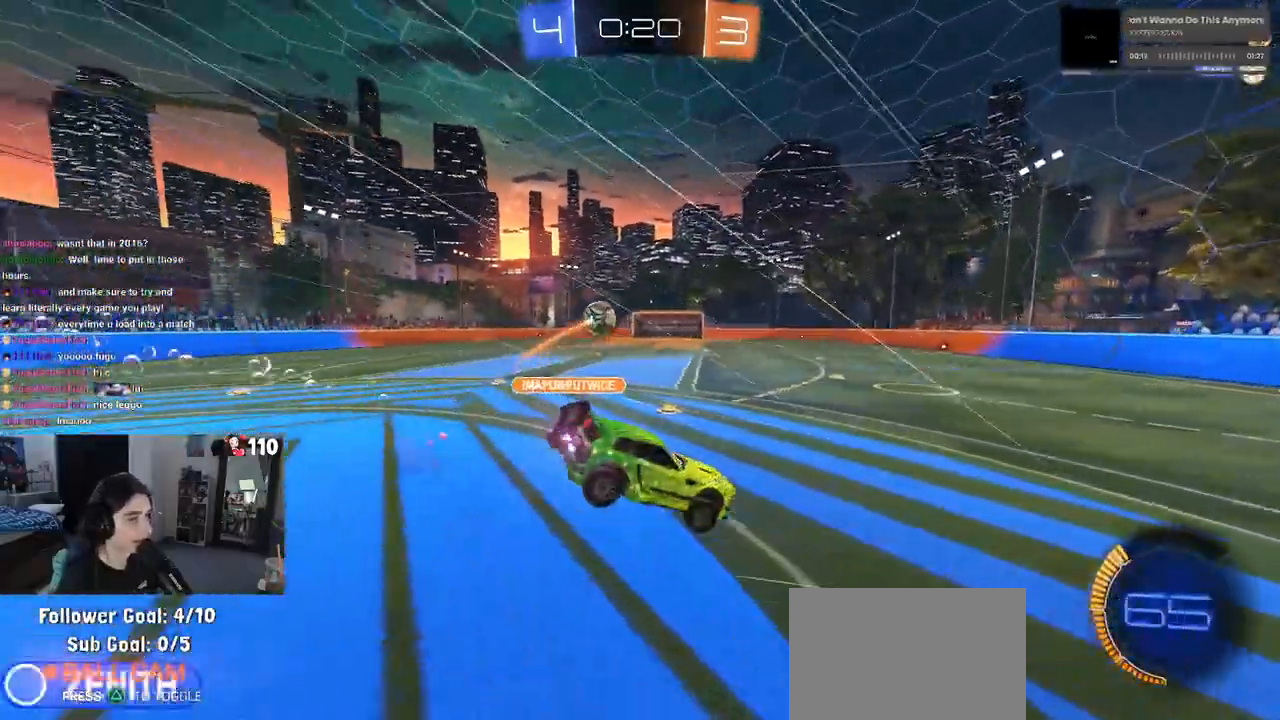
{"buttons": ["R1", "R2"], "left_stick": "left", "right_stick": "center", "events": [[17, "SQUARE", "up"], [33, "left_stick", "center"], [133, "left_stick", "left"], [183, "R1", "down"]]}
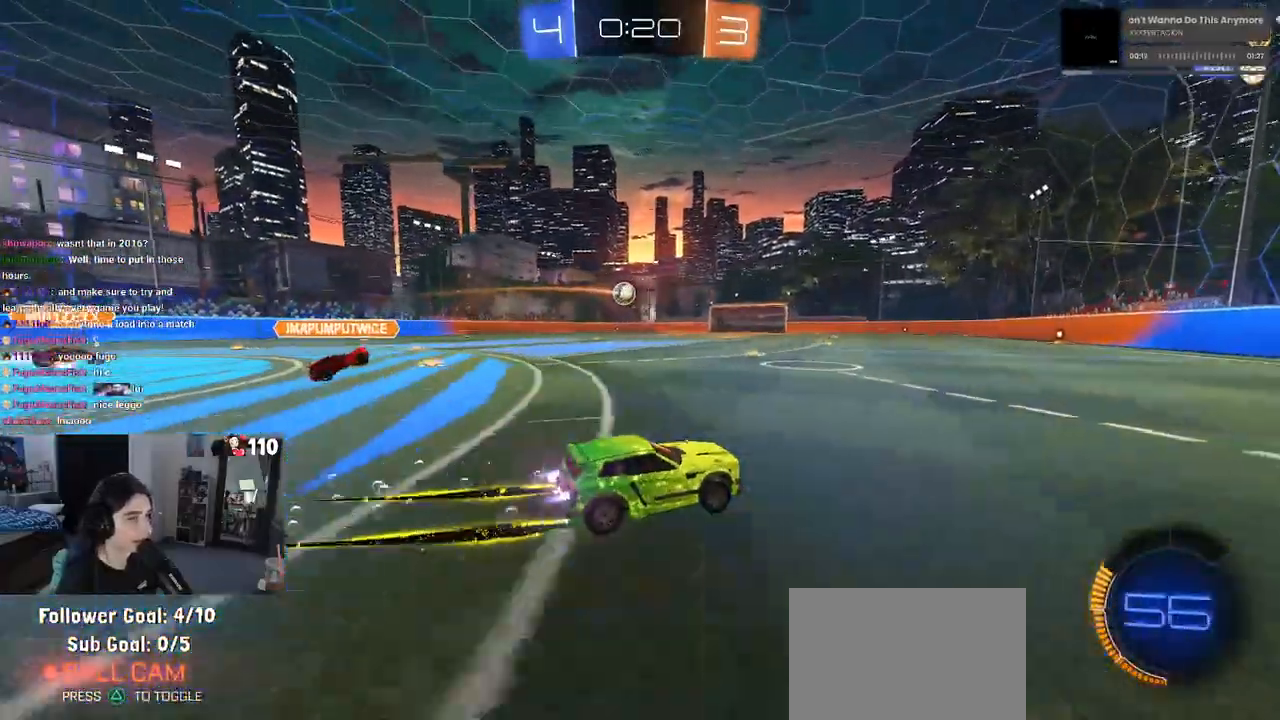
{"buttons": ["R2"], "left_stick": "center", "right_stick": "center", "events": [[433, "R1", "up"], [450, "left_stick", "center"]]}
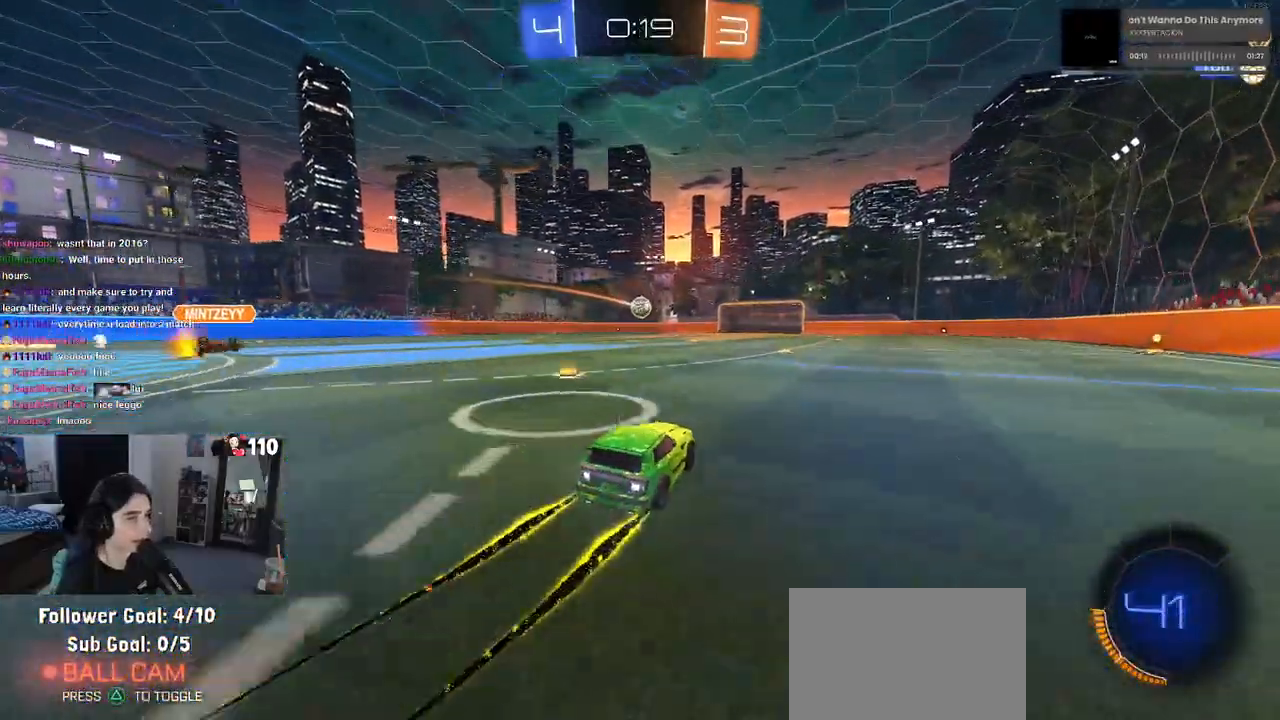
{"buttons": ["R2"], "left_stick": "center", "right_stick": "center", "events": []}
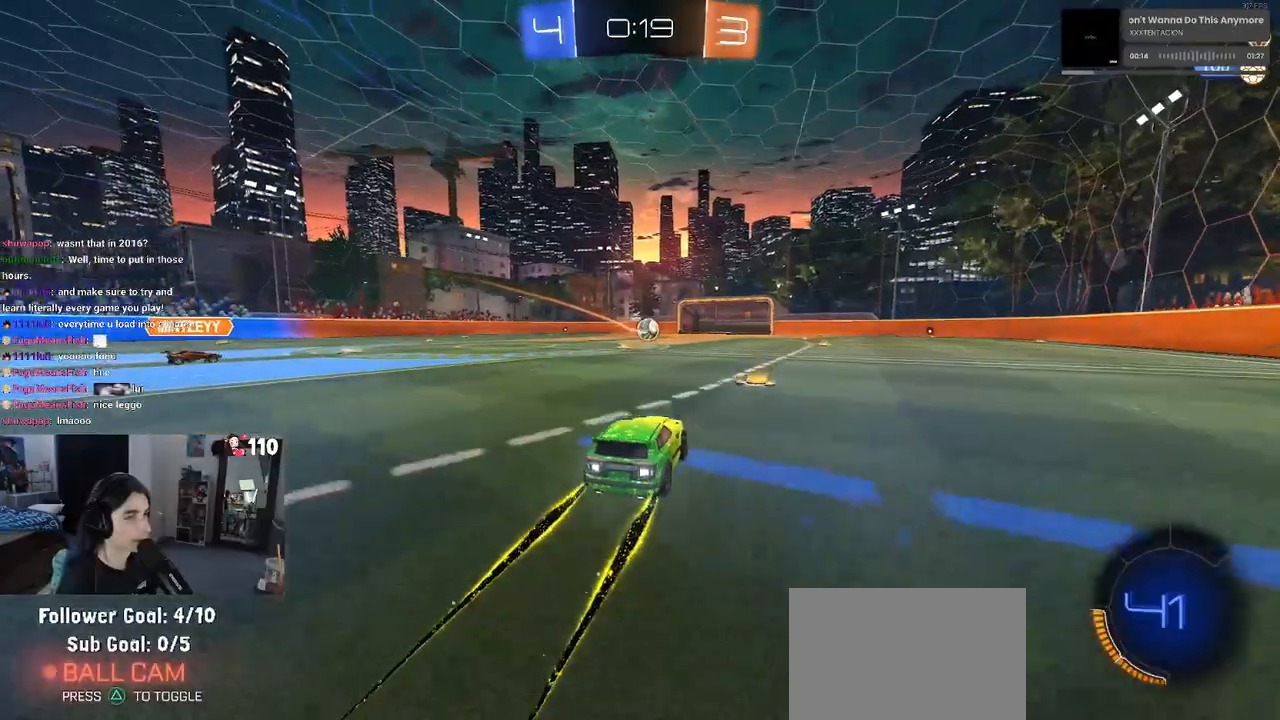
{"buttons": ["R2"], "left_stick": "center", "right_stick": "center", "events": [[350, "left_stick", "left"], [483, "left_stick", "center"]]}
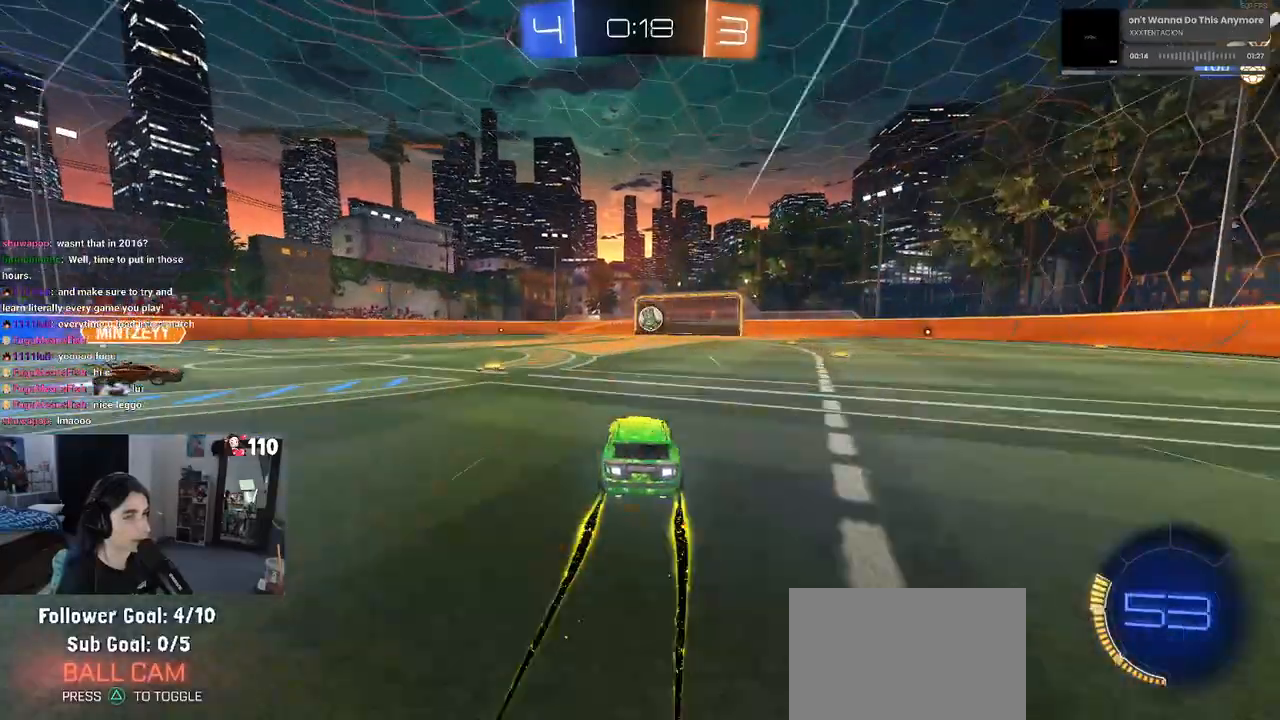
{"buttons": ["R2"], "left_stick": "left", "right_stick": "center", "events": [[217, "left_stick", "left"]]}
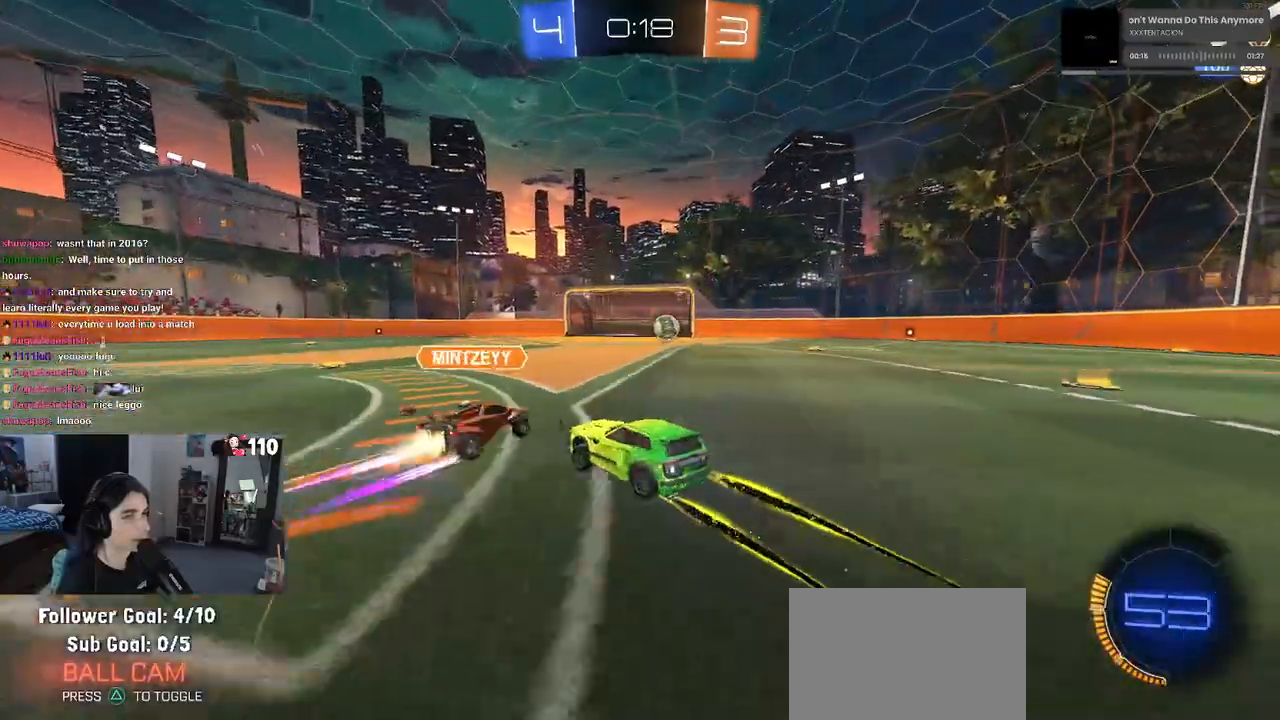
{"buttons": ["R2"], "left_stick": "right", "right_stick": "center", "events": [[17, "R1", "down"], [50, "left_stick", "right"], [500, "R1", "up"]]}
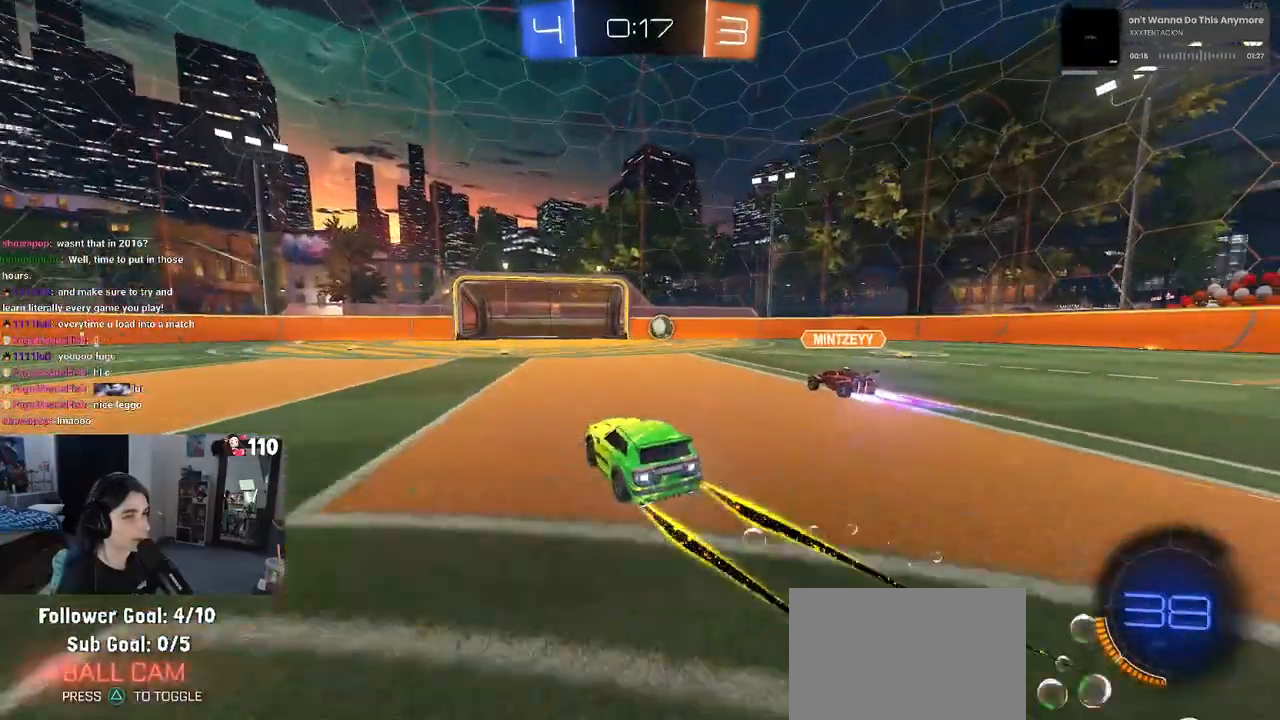
{"buttons": ["R2"], "left_stick": "left", "right_stick": "center", "events": [[167, "left_stick", "center"], [350, "left_stick", "left"]]}
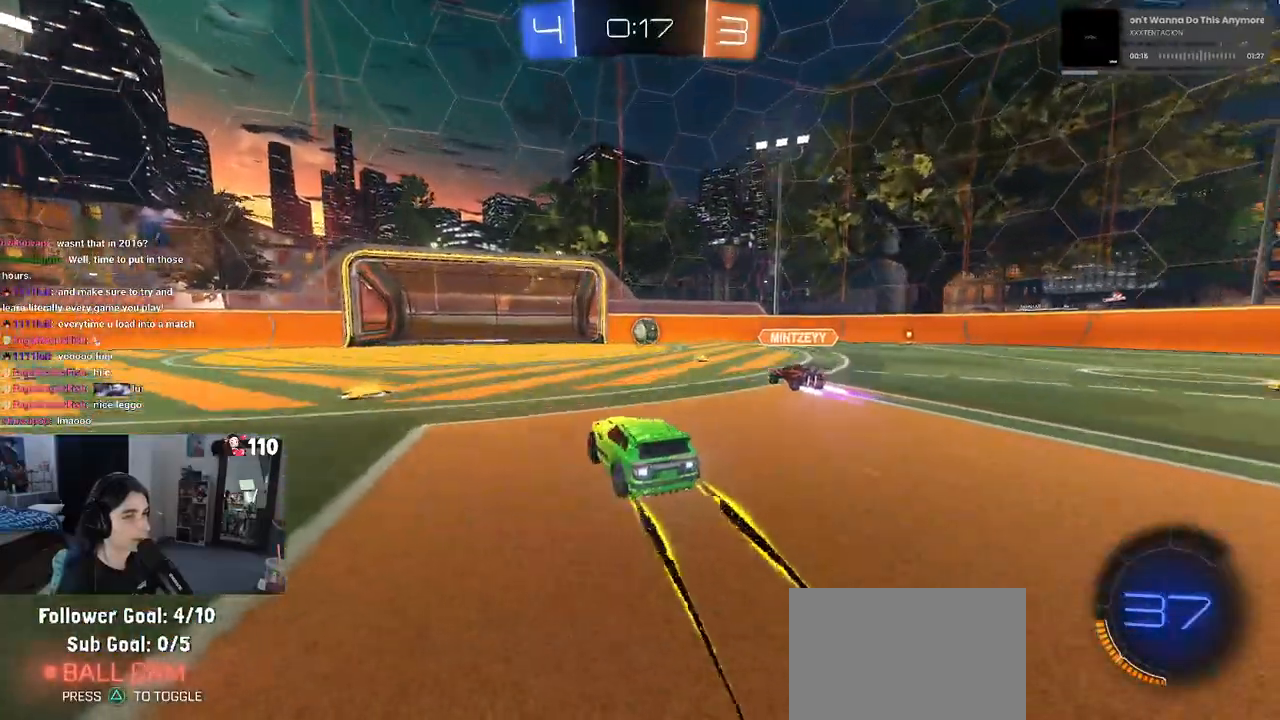
{"buttons": ["R1", "R2"], "left_stick": "center", "right_stick": "center", "events": [[300, "R1", "down"], [450, "left_stick", "center"]]}
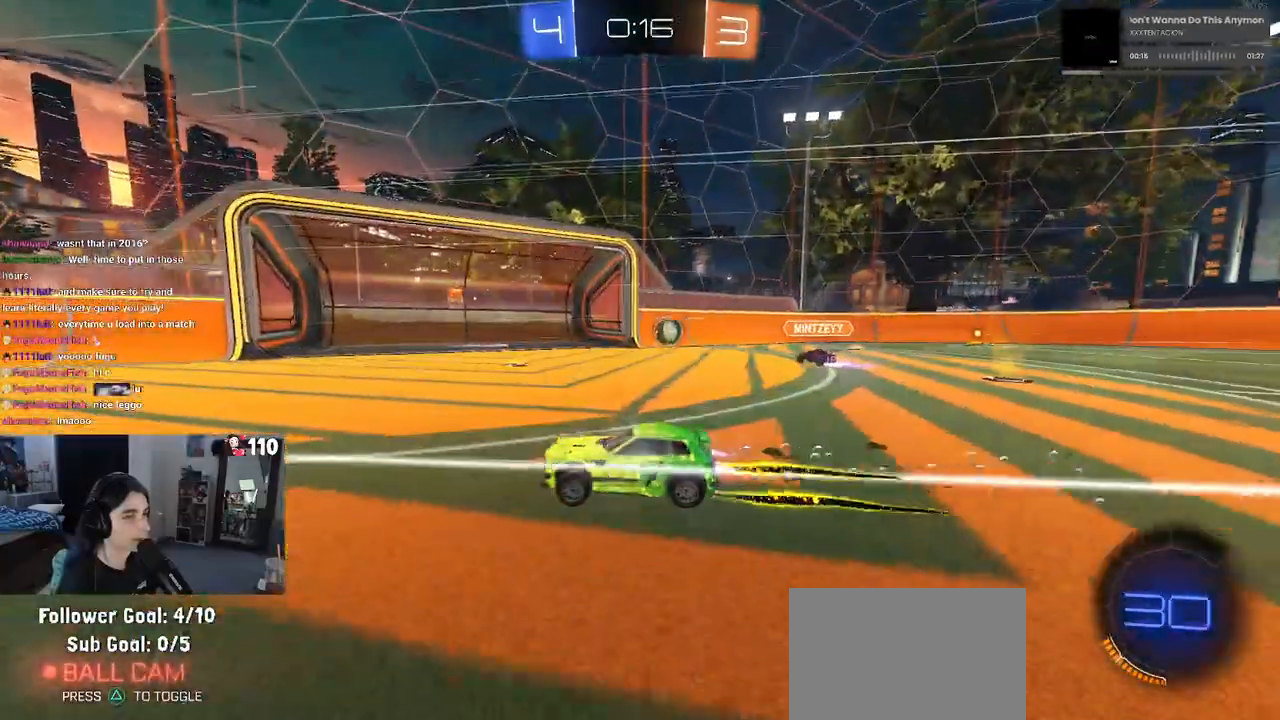
{"buttons": ["R2"], "left_stick": "center", "right_stick": "center", "events": [[100, "R1", "up"]]}
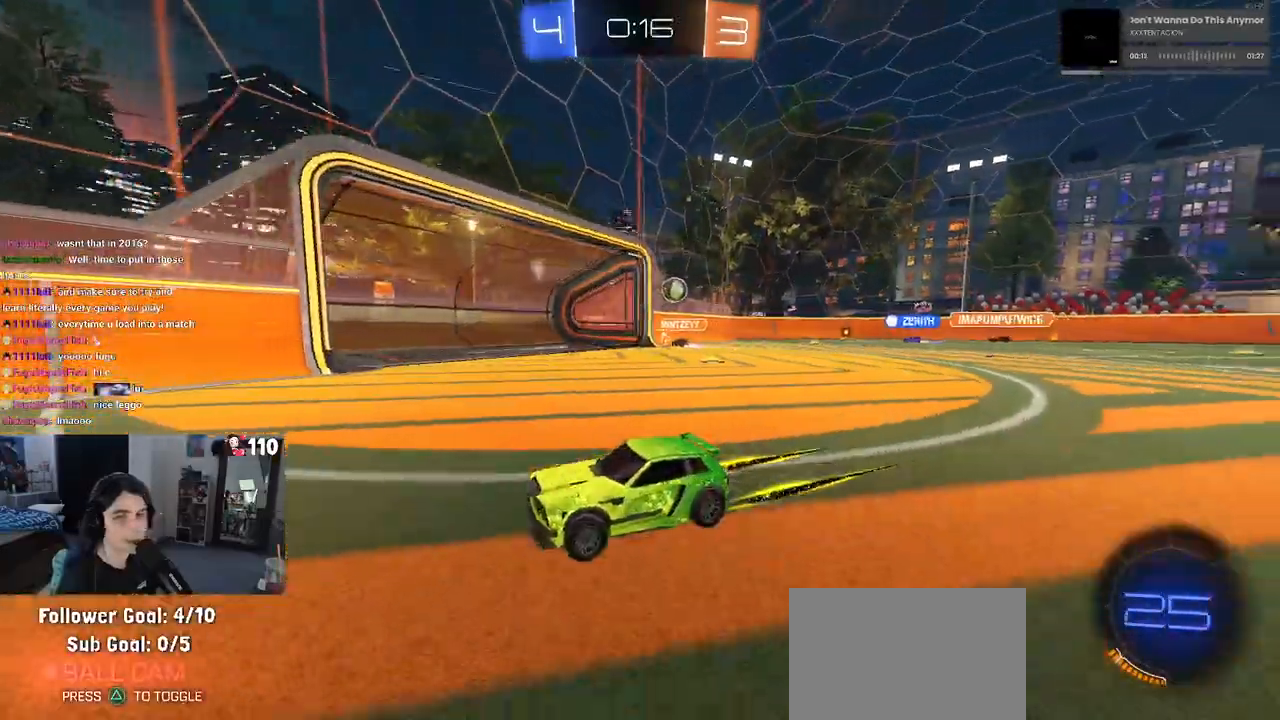
{"buttons": ["R2"], "left_stick": "center", "right_stick": "center", "events": [[233, "left_stick", "left"], [433, "left_stick", "center"]]}
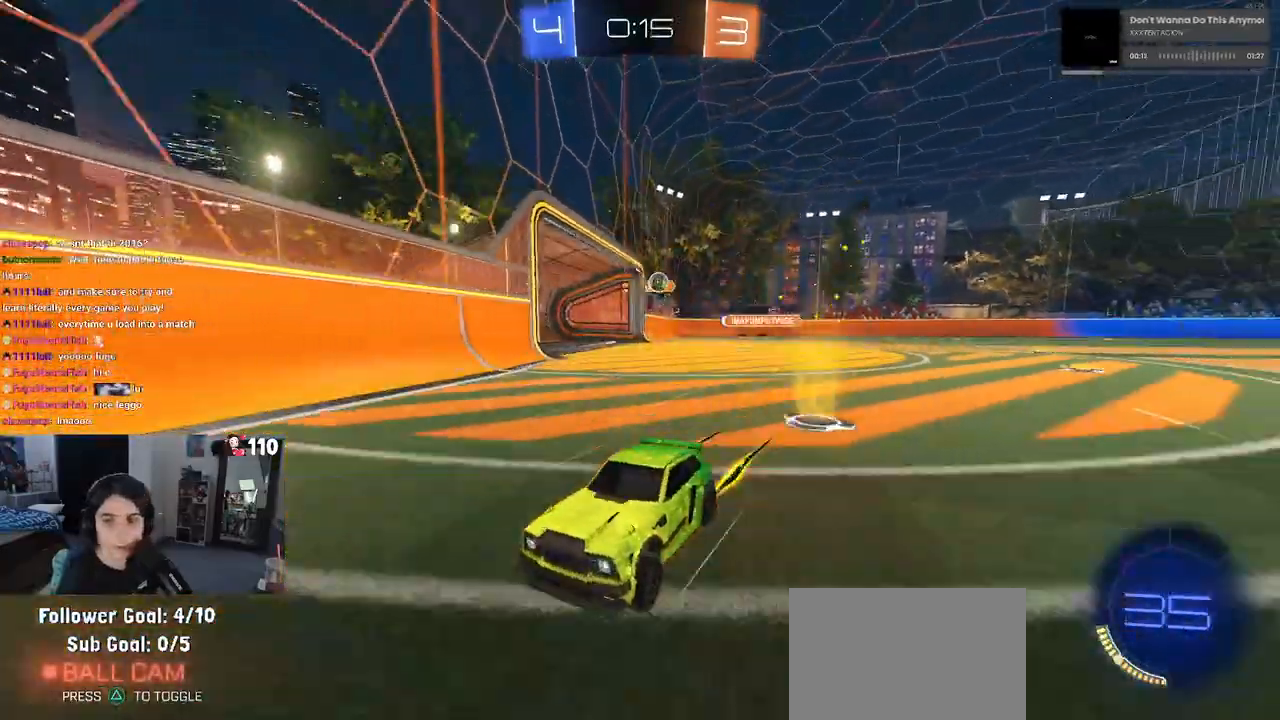
{"buttons": ["R2"], "left_stick": "left", "right_stick": "center", "events": [[100, "left_stick", "left"], [283, "SQUARE", "down"], [383, "SQUARE", "up"]]}
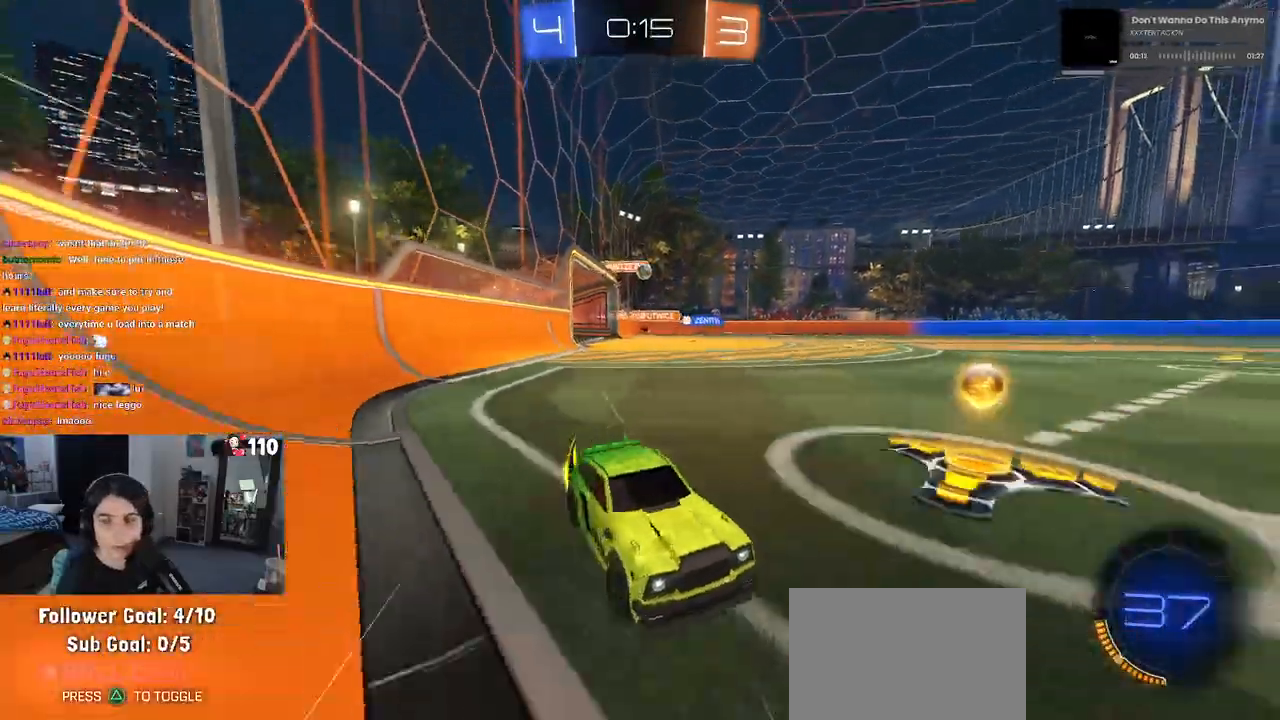
{"buttons": ["R1", "R2"], "left_stick": "left", "right_stick": "center", "events": [[17, "R1", "down"], [450, "left_stick", "center"], [500, "left_stick", "left"]]}
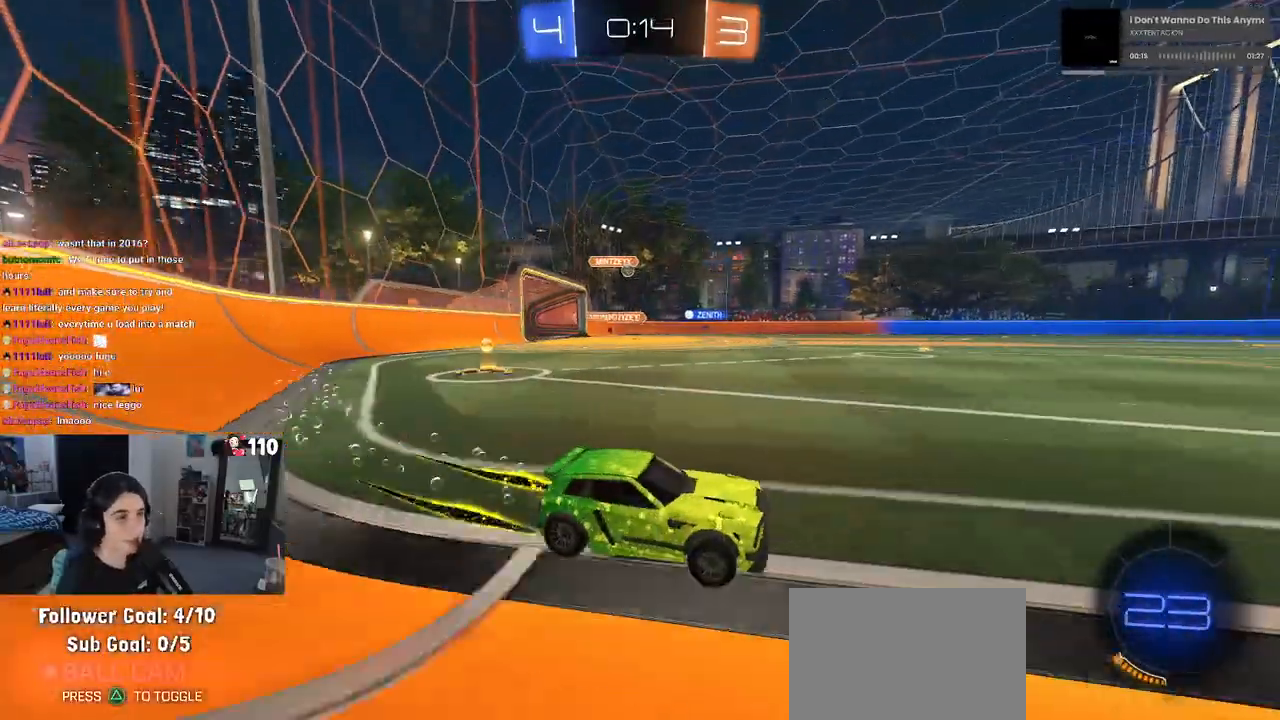
{"buttons": ["R2"], "left_stick": "center", "right_stick": "center", "events": [[17, "R1", "up"], [167, "left_stick", "center"]]}
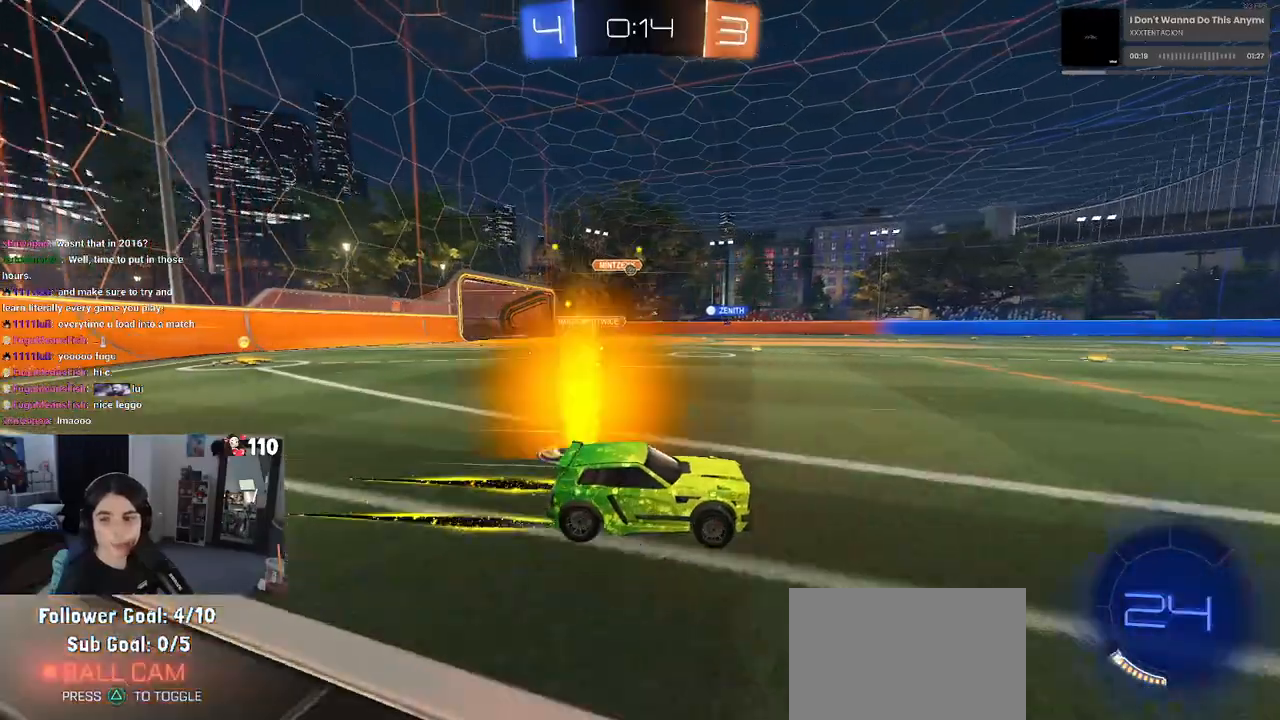
{"buttons": ["R2"], "left_stick": "center", "right_stick": "center", "events": [[67, "left_stick", "right"], [250, "R1", "down"], [267, "left_stick", "center"], [483, "R1", "up"]]}
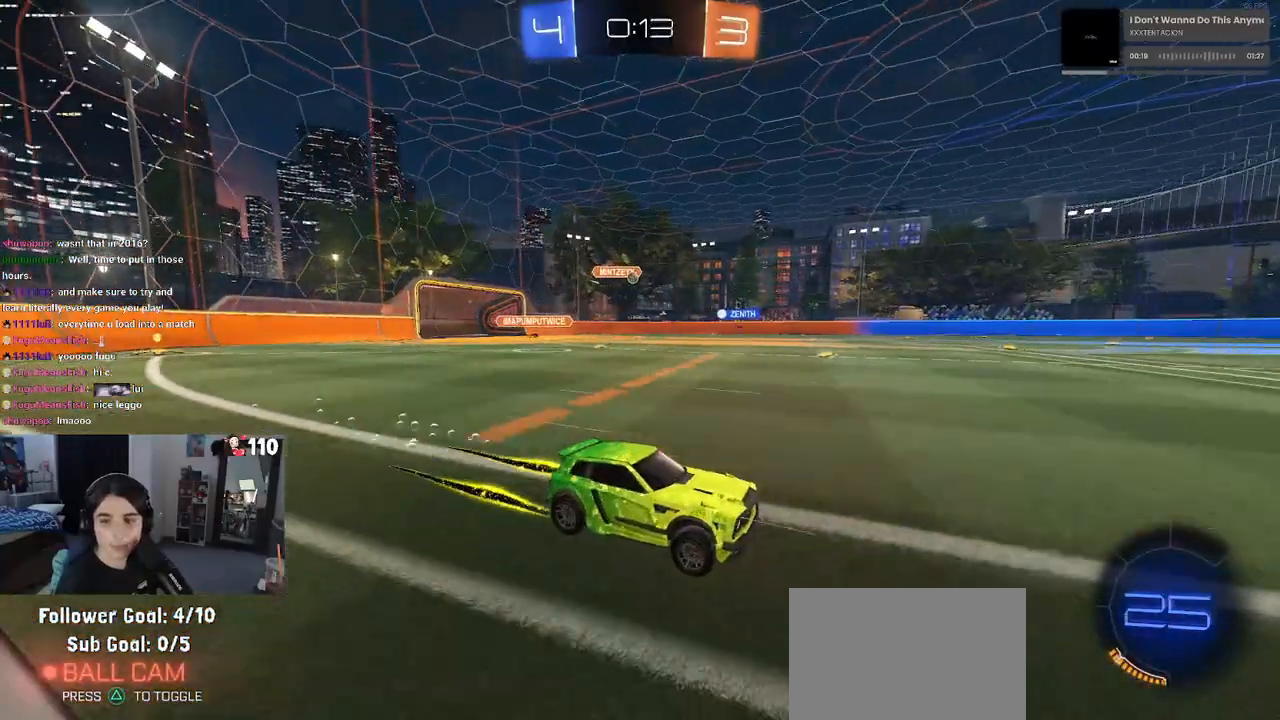
{"buttons": ["R2"], "left_stick": "center", "right_stick": "center", "events": [[200, "left_stick", "left"], [350, "left_stick", "center"]]}
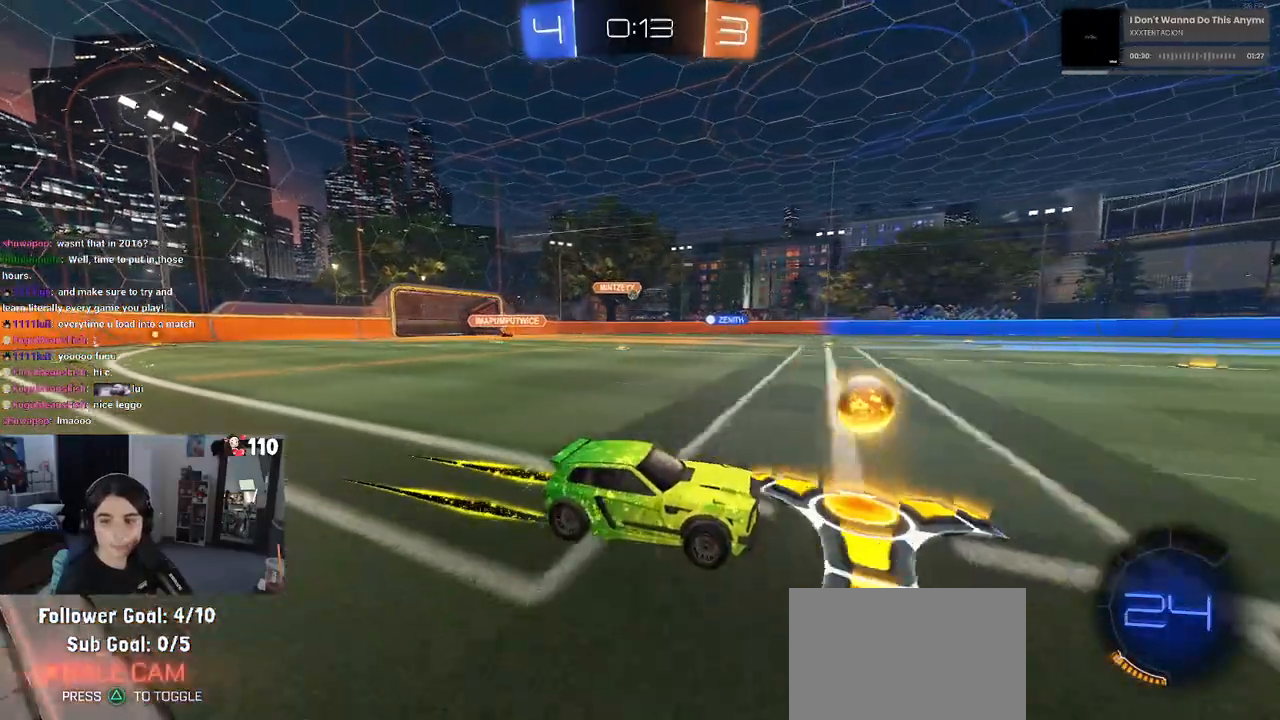
{"buttons": ["SQUARE", "R2"], "left_stick": "left", "right_stick": "center", "events": [[417, "left_stick", "left"], [467, "SQUARE", "down"]]}
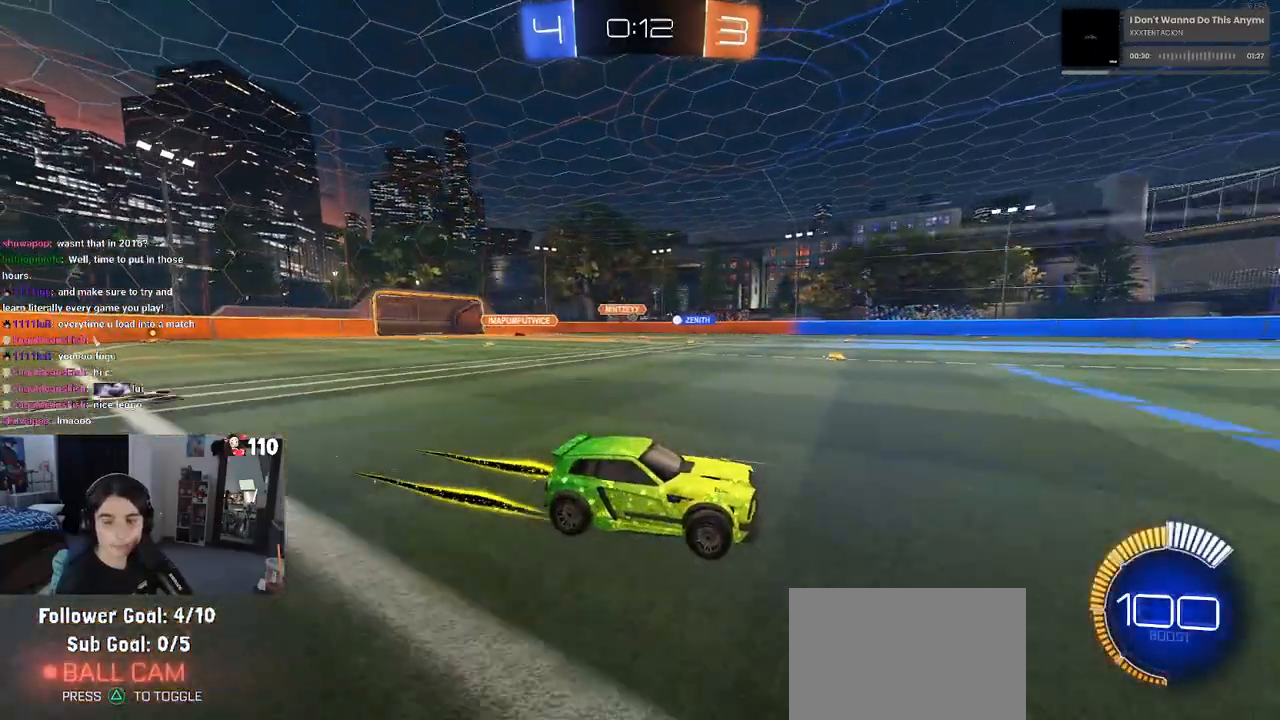
{"buttons": ["R2"], "left_stick": "left", "right_stick": "center", "events": [[67, "SQUARE", "up"]]}
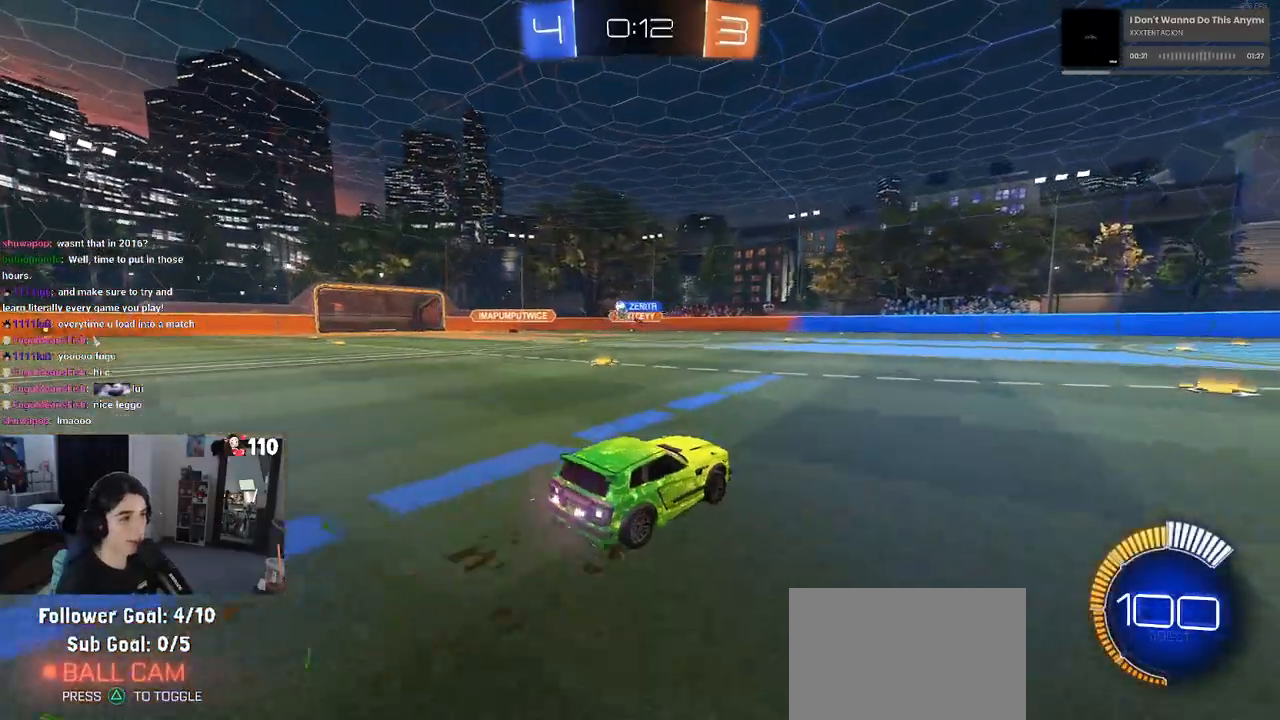
{"buttons": ["R2"], "left_stick": "left", "right_stick": "center", "events": [[317, "SQUARE", "down"], [417, "SQUARE", "up"]]}
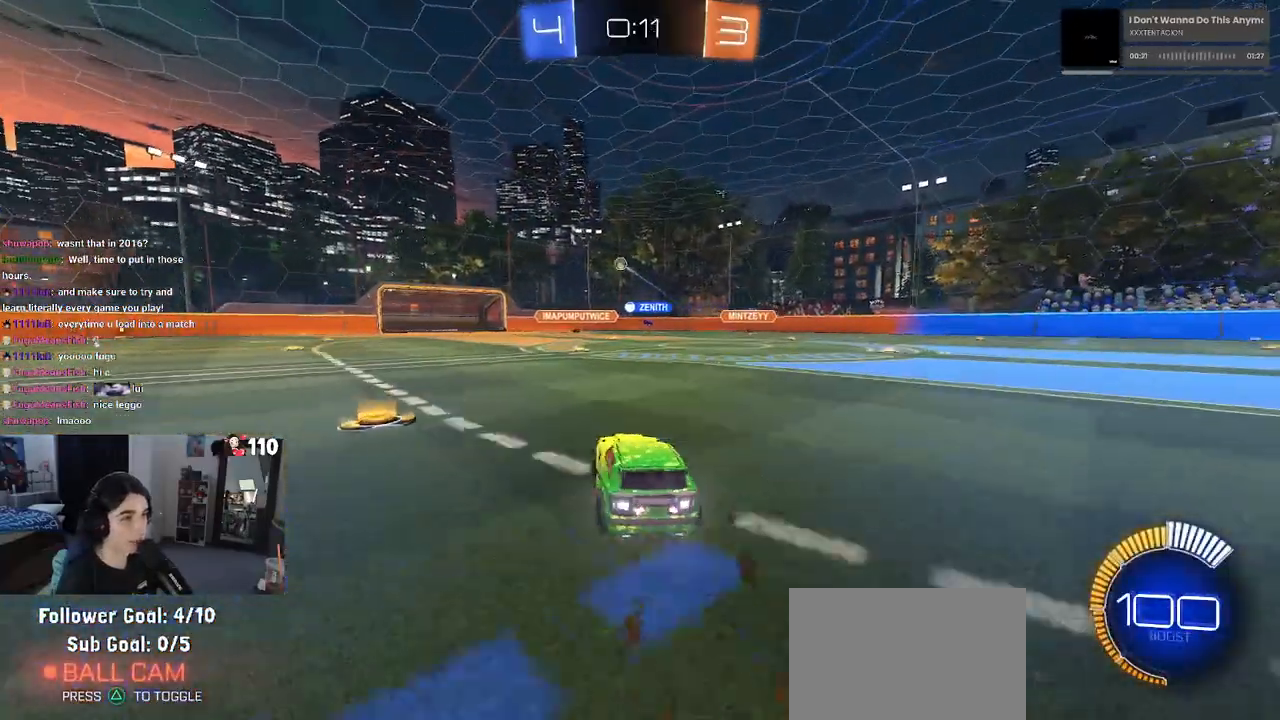
{"buttons": ["R2"], "left_stick": "center", "right_stick": "center", "events": [[133, "left_stick", "center"], [300, "left_stick", "right"], [500, "left_stick", "center"]]}
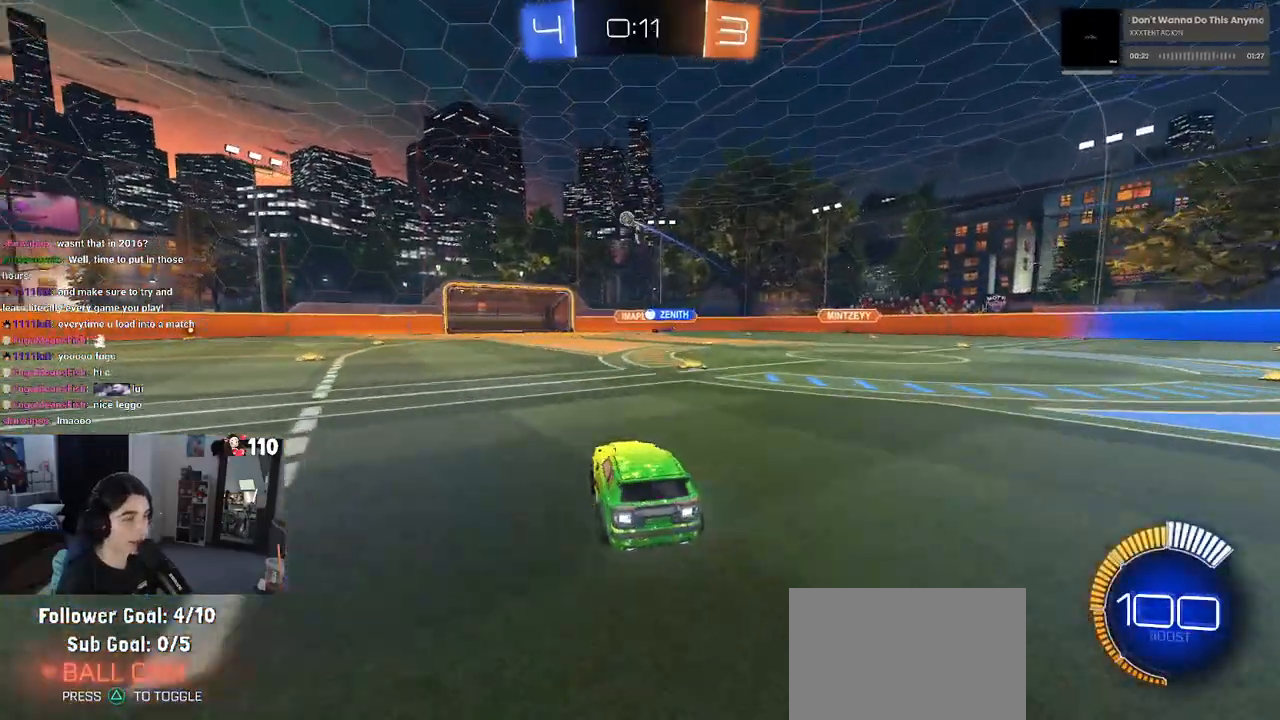
{"buttons": ["R2"], "left_stick": "center", "right_stick": "center", "events": [[300, "left_stick", "right"], [483, "left_stick", "center"]]}
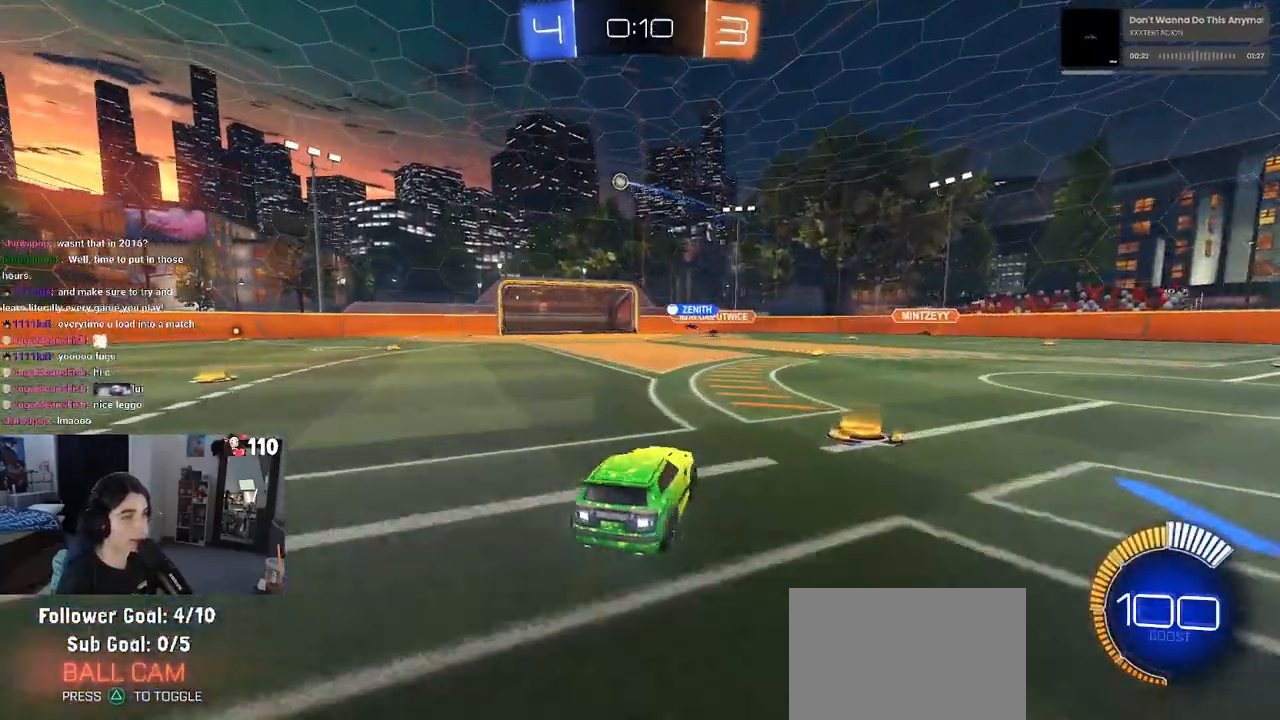
{"buttons": ["R2"], "left_stick": "left", "right_stick": "center", "events": [[83, "left_stick", "left"], [133, "SQUARE", "down"], [233, "SQUARE", "up"]]}
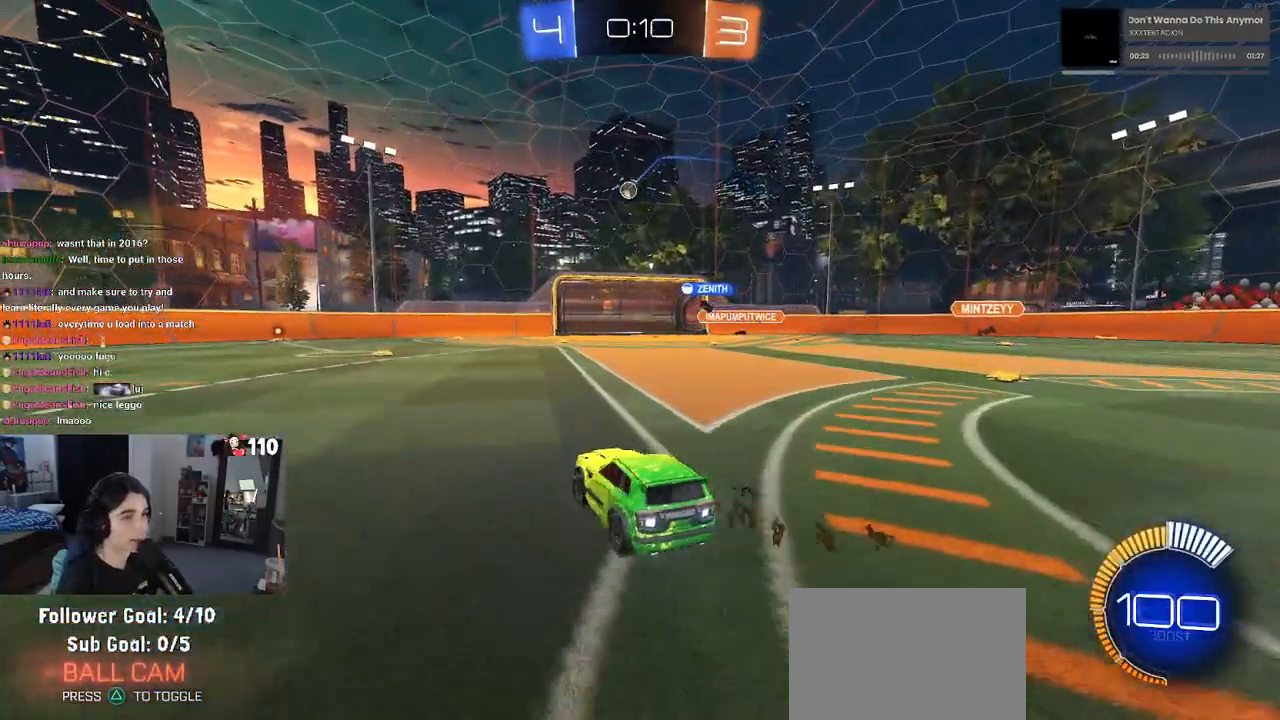
{"buttons": ["R2"], "left_stick": "center", "right_stick": "center", "events": [[117, "left_stick", "down-left"], [267, "left_stick", "center"]]}